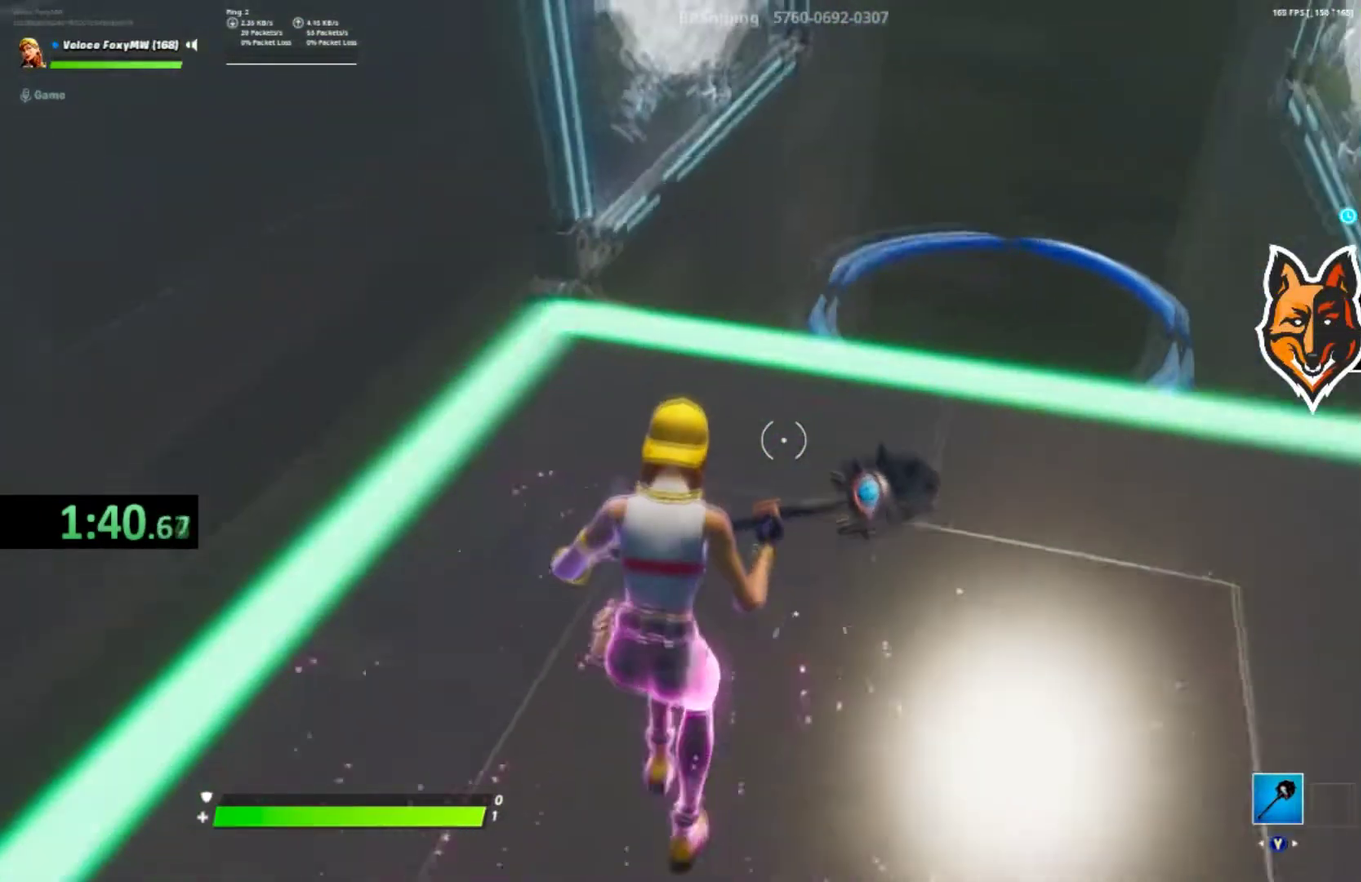
Gameplay with a controller (PlayStation layout); each line is a JSON object with the inputs held at the frame after it. "events" lists button and stick changes between this image and that frame as [ms after this image, input, new state], when the widget could be followed in between. This document gives stick clicks only as held states, not as events. Not read: L1 left_stick.
{"buttons": [], "right_stick": "center", "events": [[33, "right_stick", "down-right"], [267, "right_stick", "center"]]}
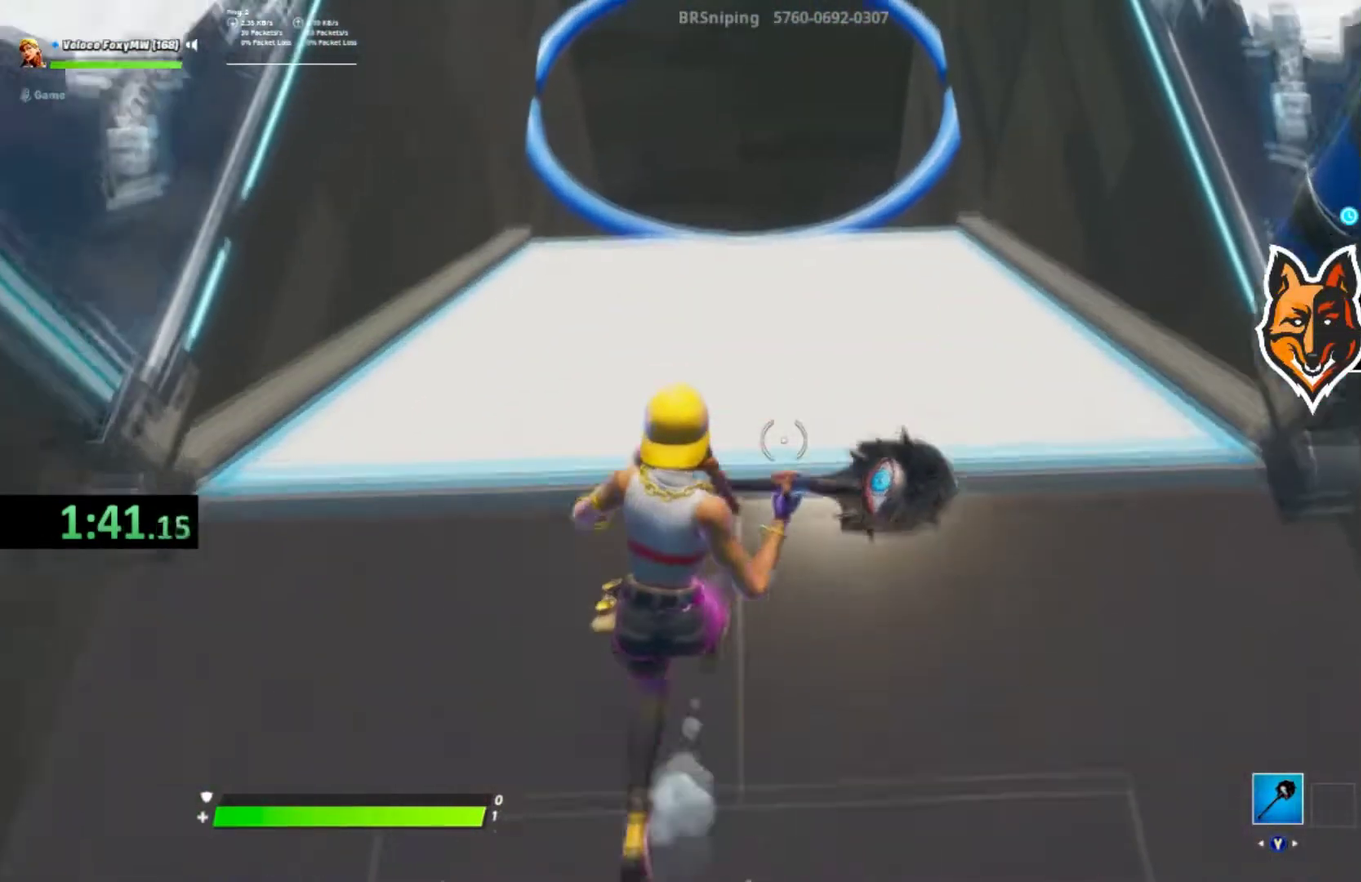
{"buttons": [], "right_stick": "center", "events": []}
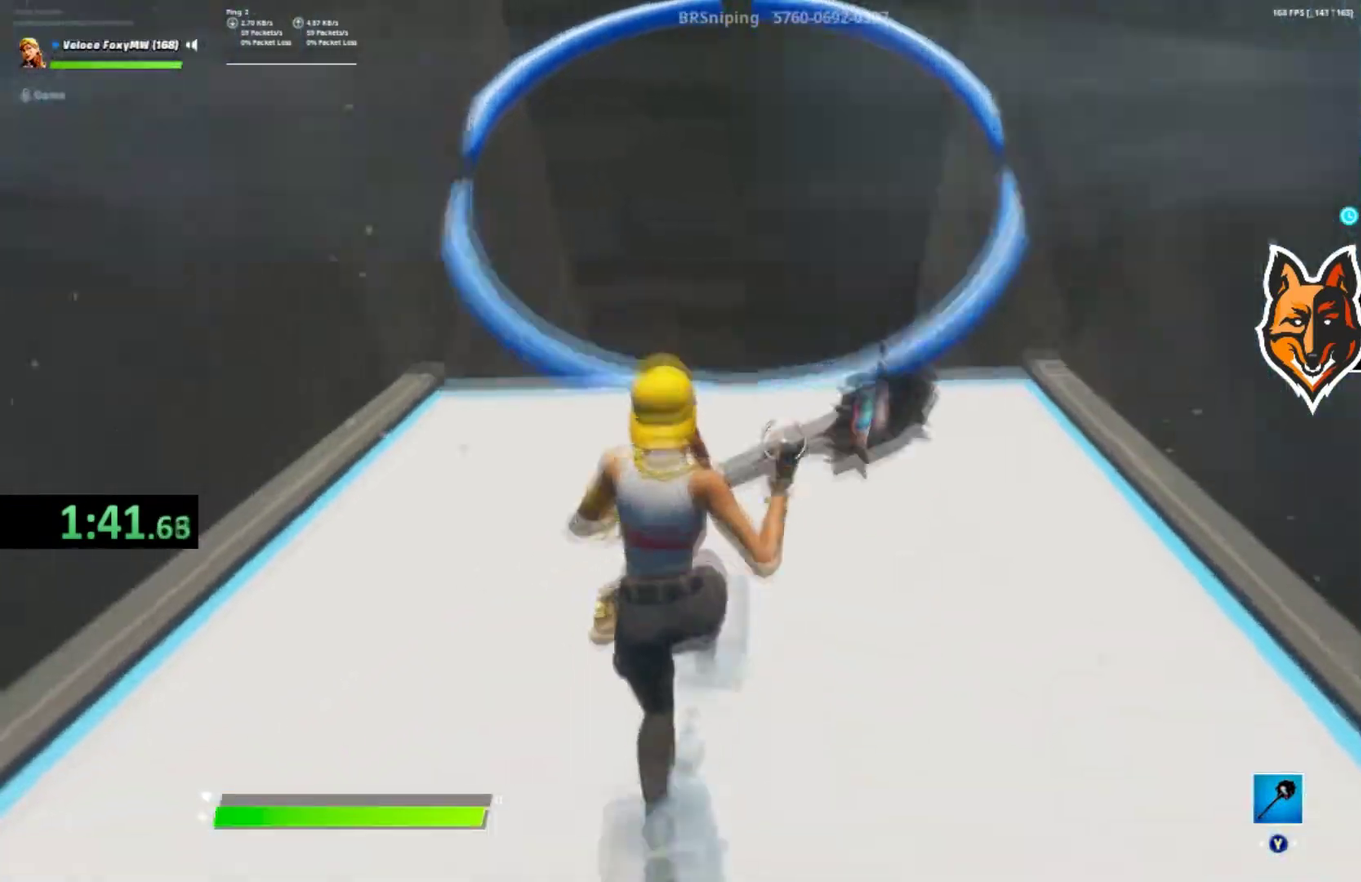
{"buttons": [], "right_stick": "down"}
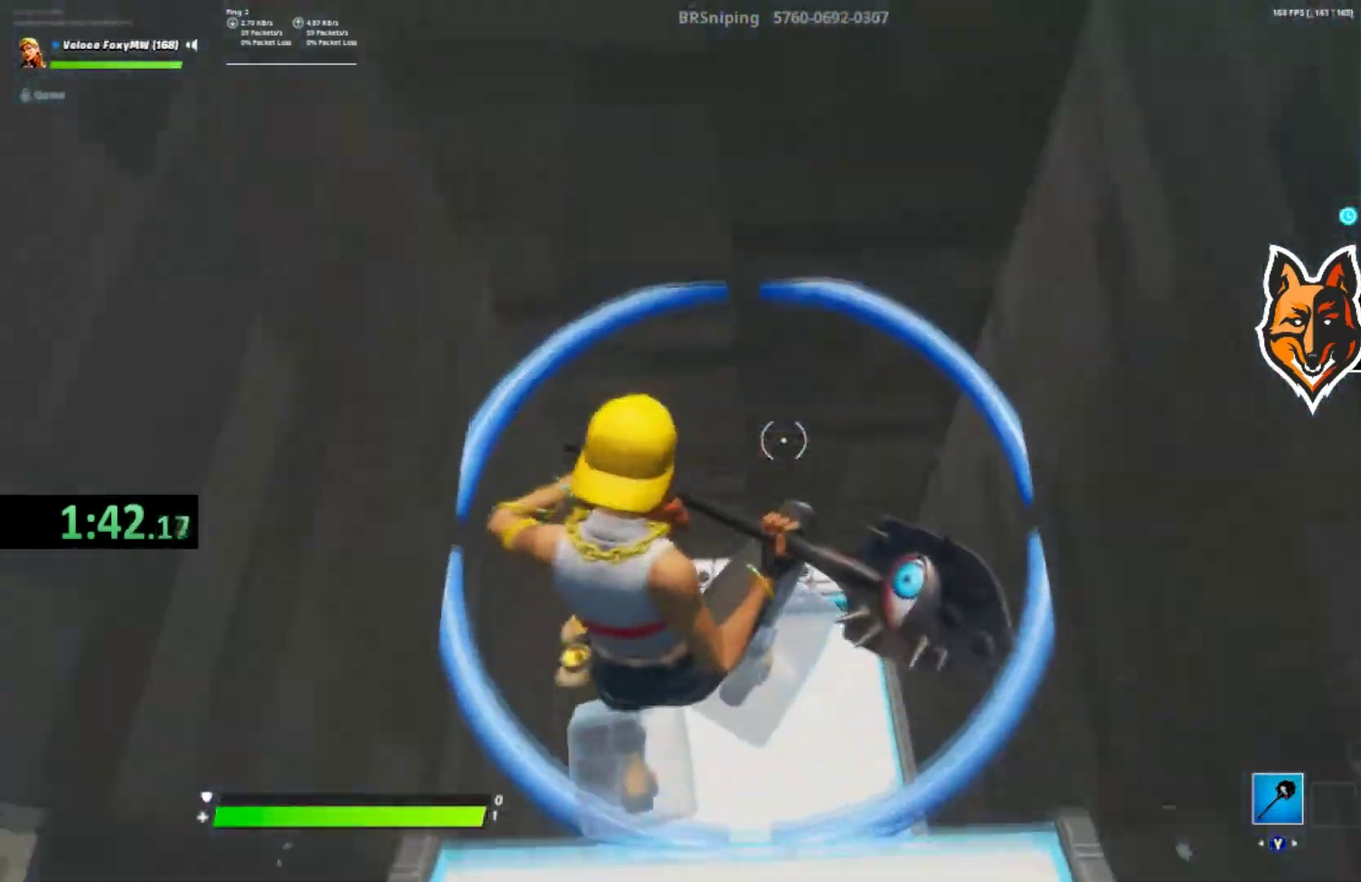
{"buttons": [], "right_stick": "center"}
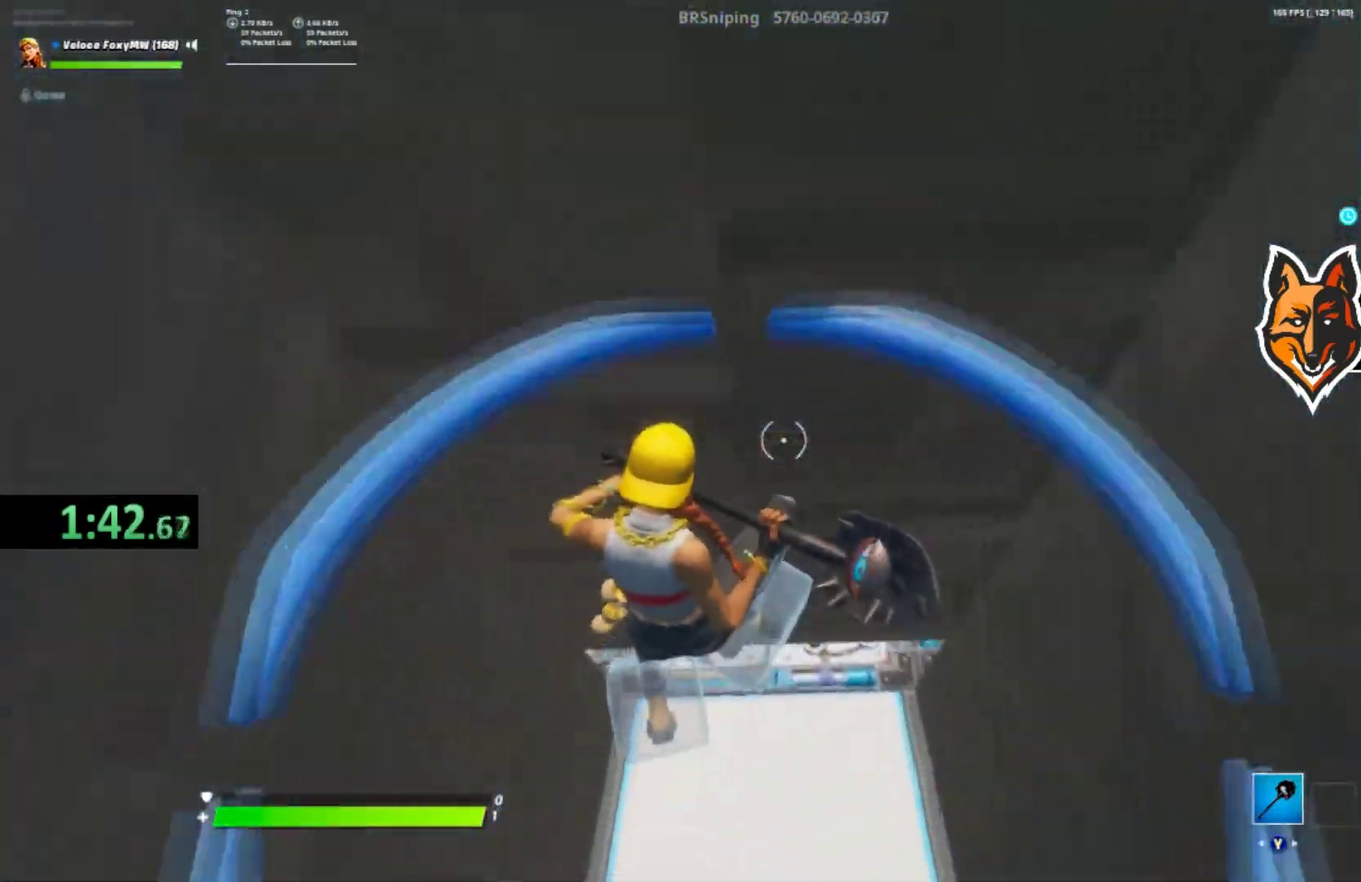
{"buttons": [], "right_stick": "up", "events": [[434, "right_stick", "up"]]}
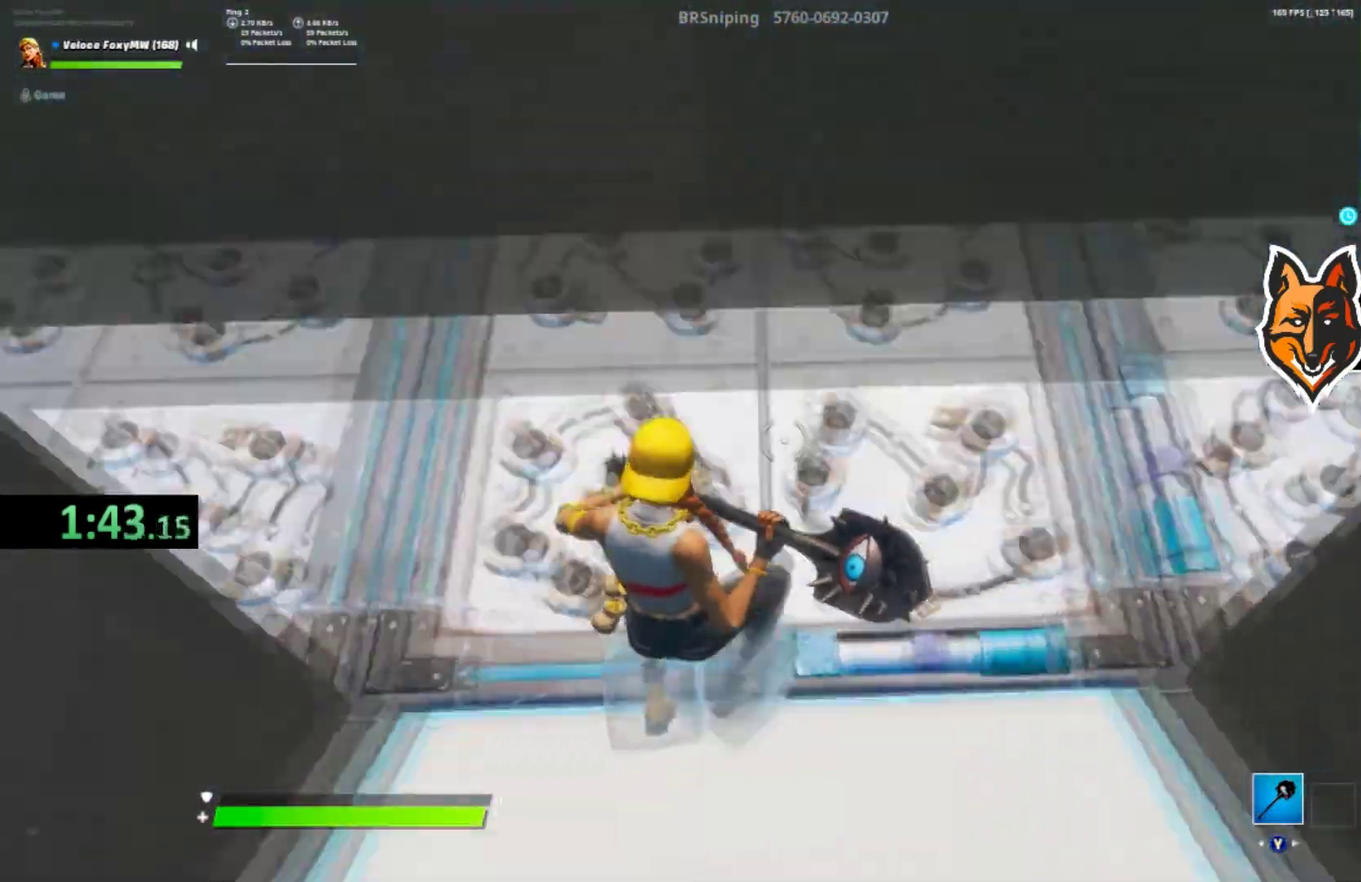
{"buttons": [], "right_stick": "center"}
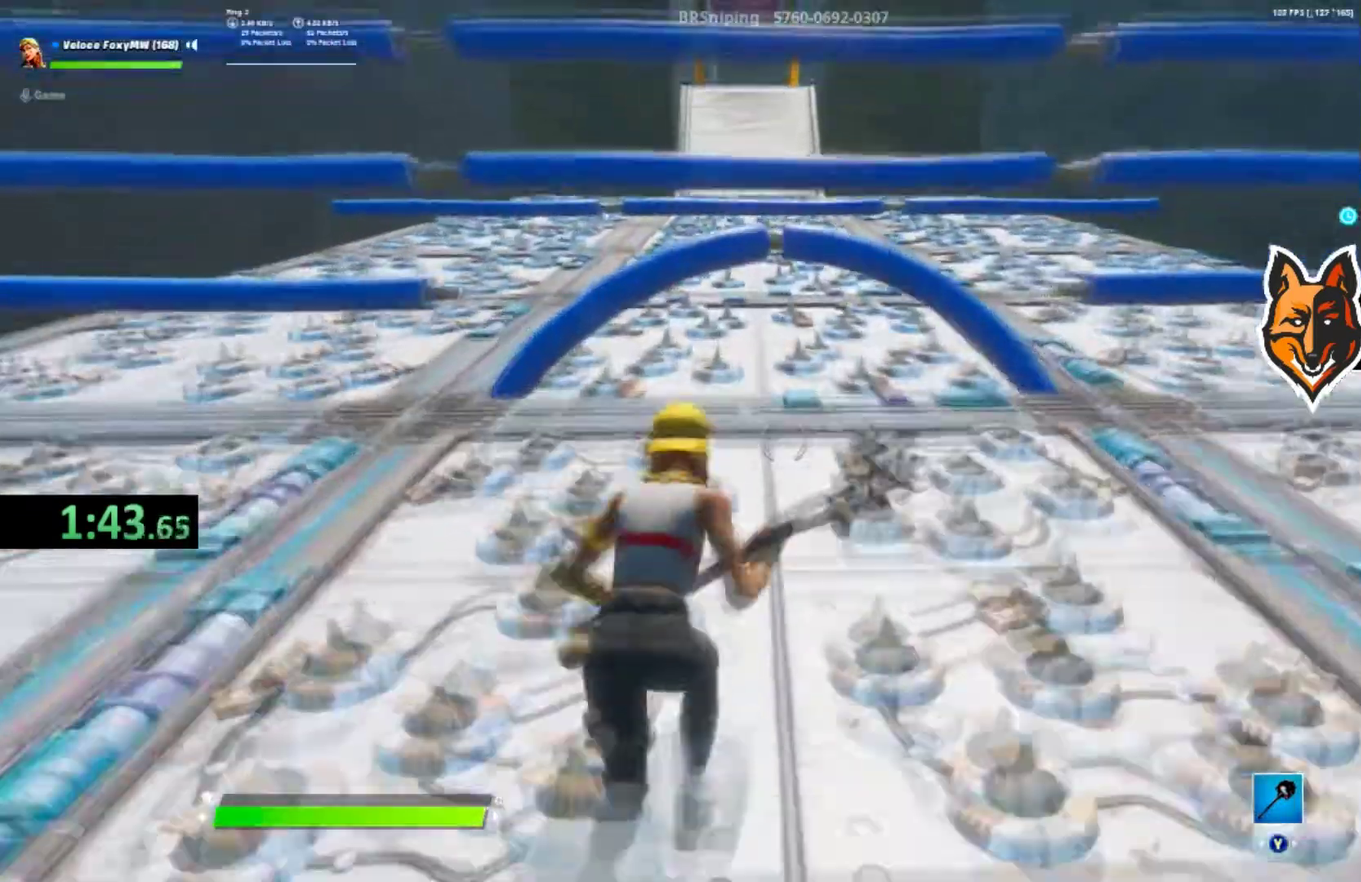
{"buttons": ["R3"], "right_stick": "center"}
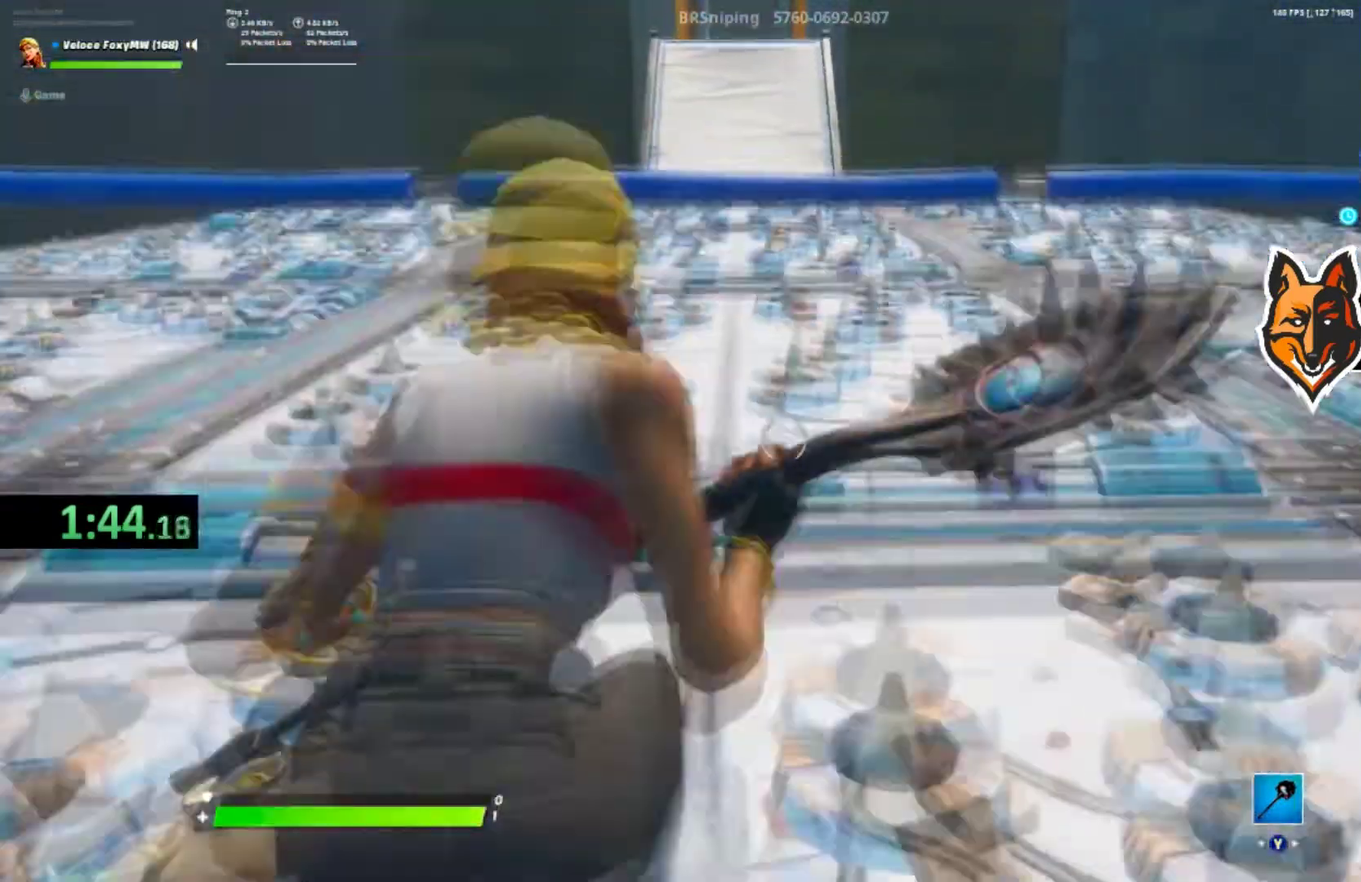
{"buttons": [], "right_stick": "center"}
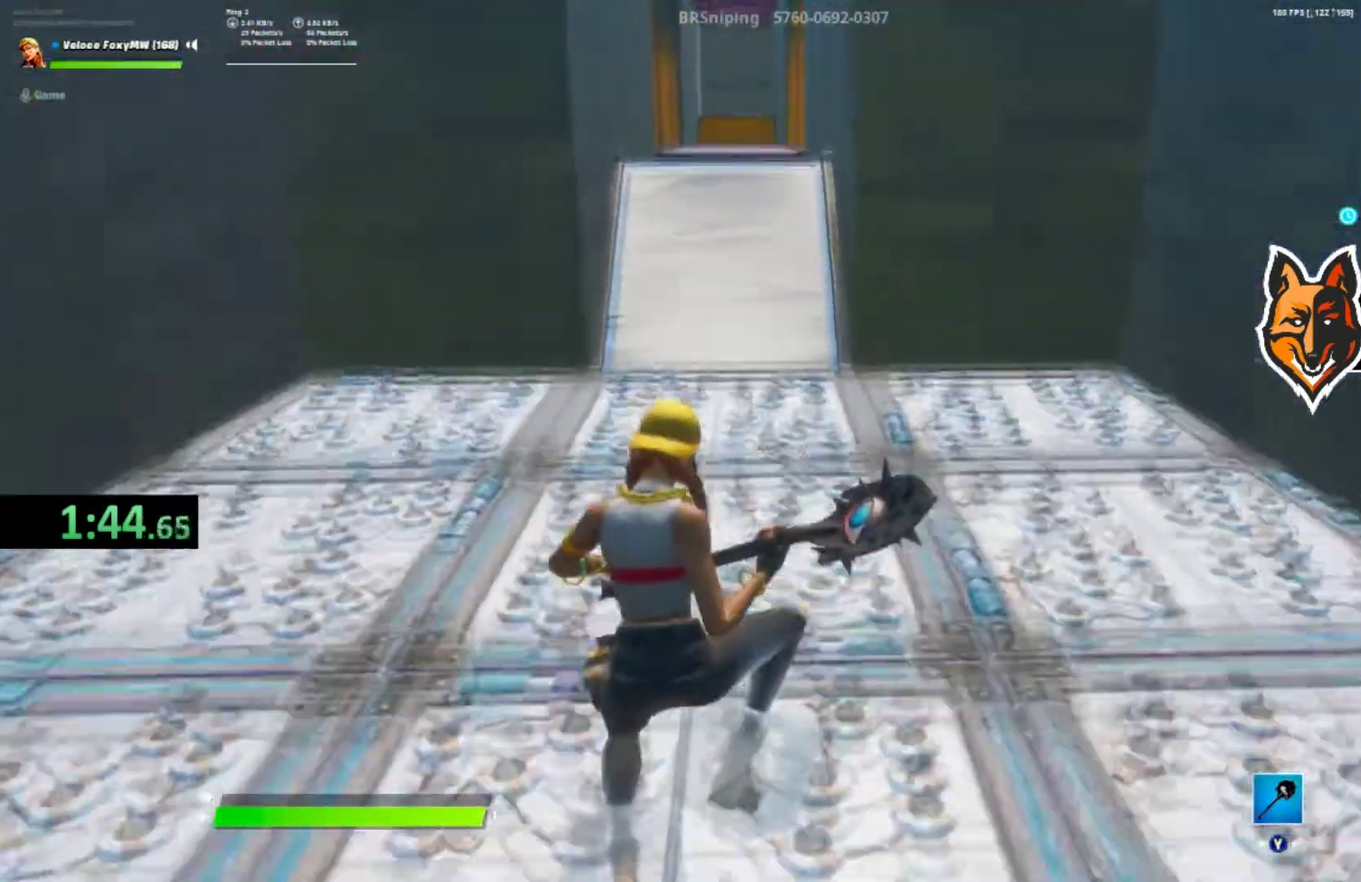
{"buttons": [], "right_stick": "center", "events": []}
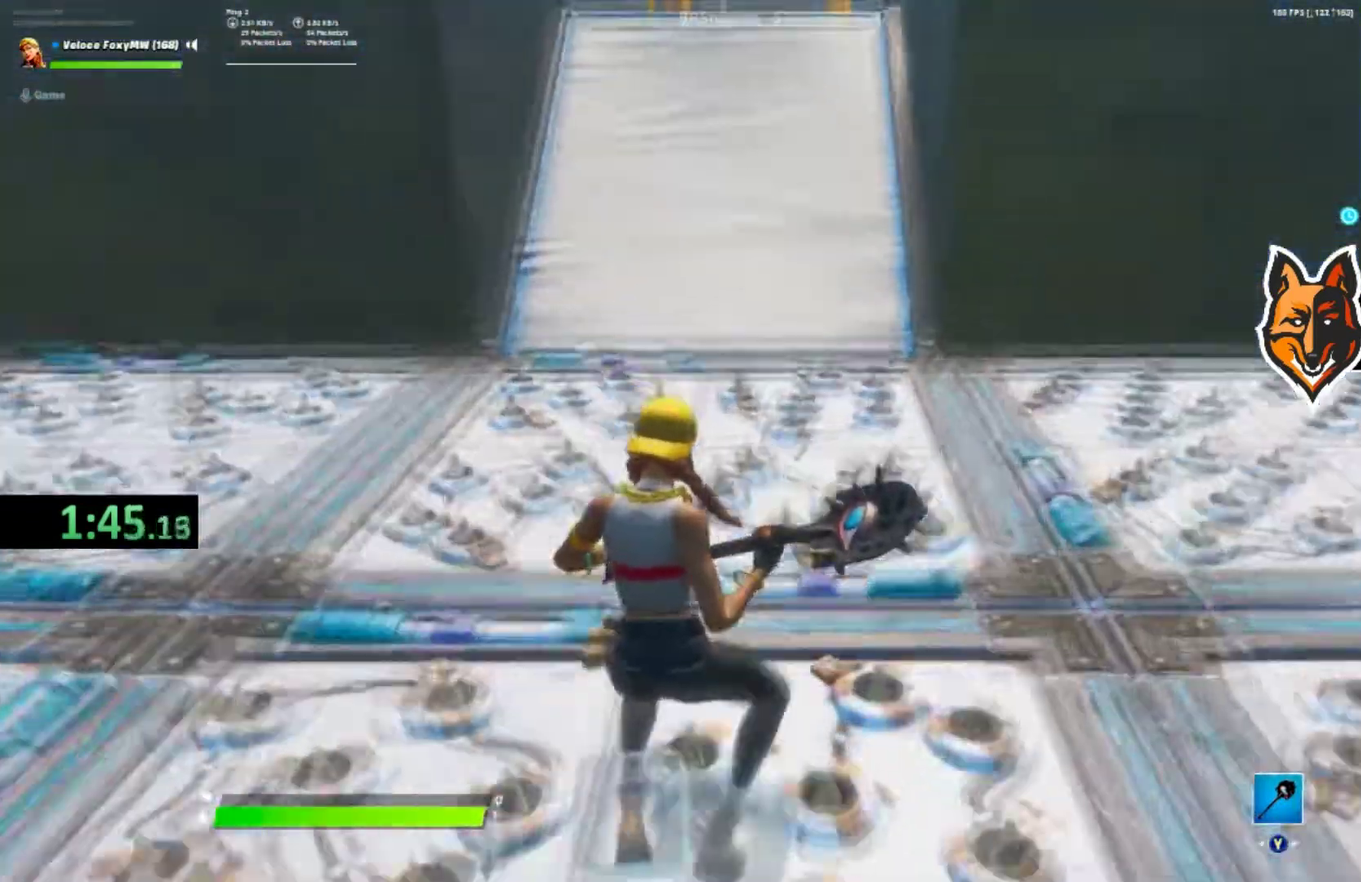
{"buttons": [], "right_stick": "center", "events": []}
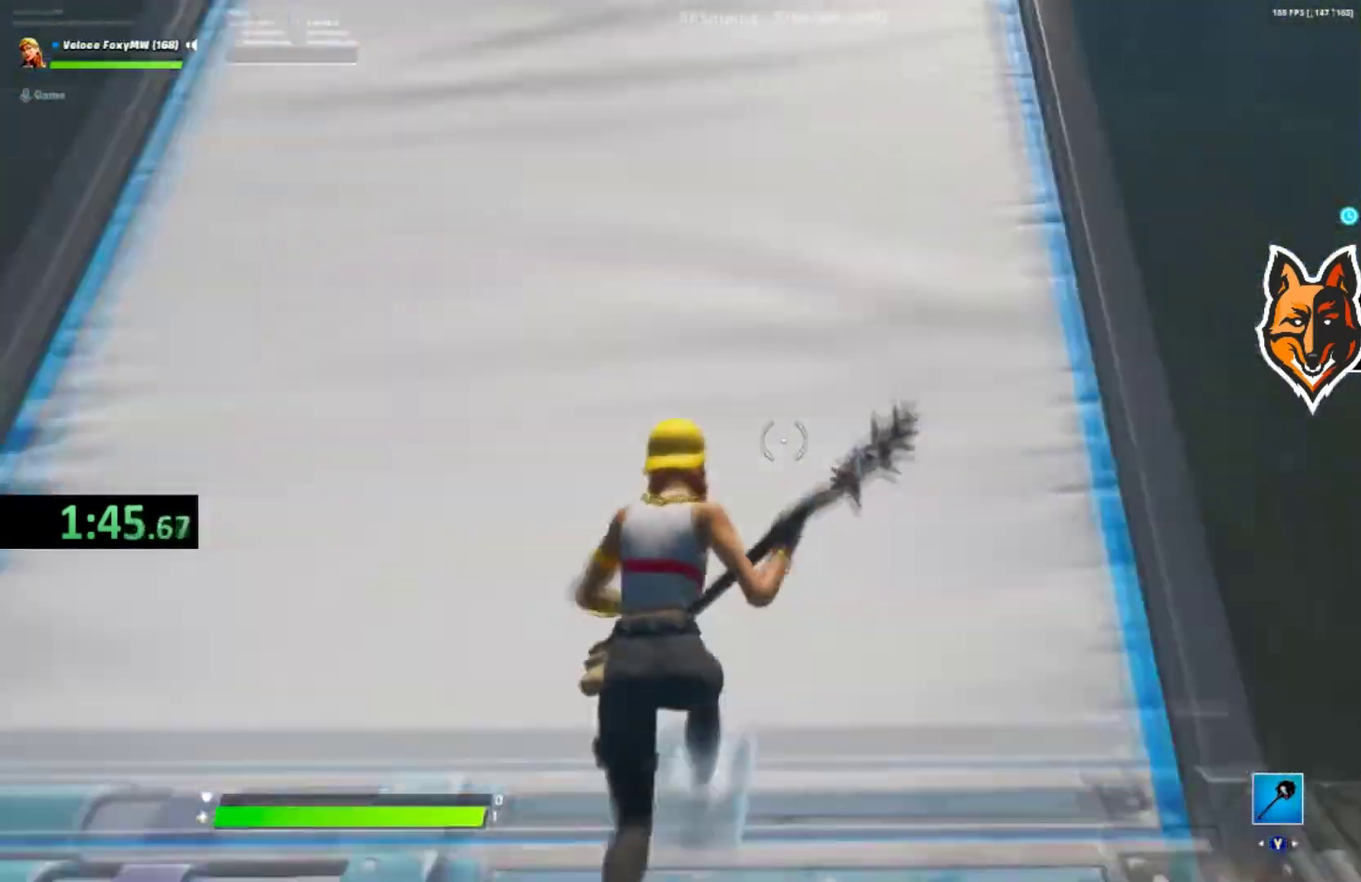
{"buttons": [], "right_stick": "center", "events": [[133, "CROSS", "down"], [367, "CROSS", "up"]]}
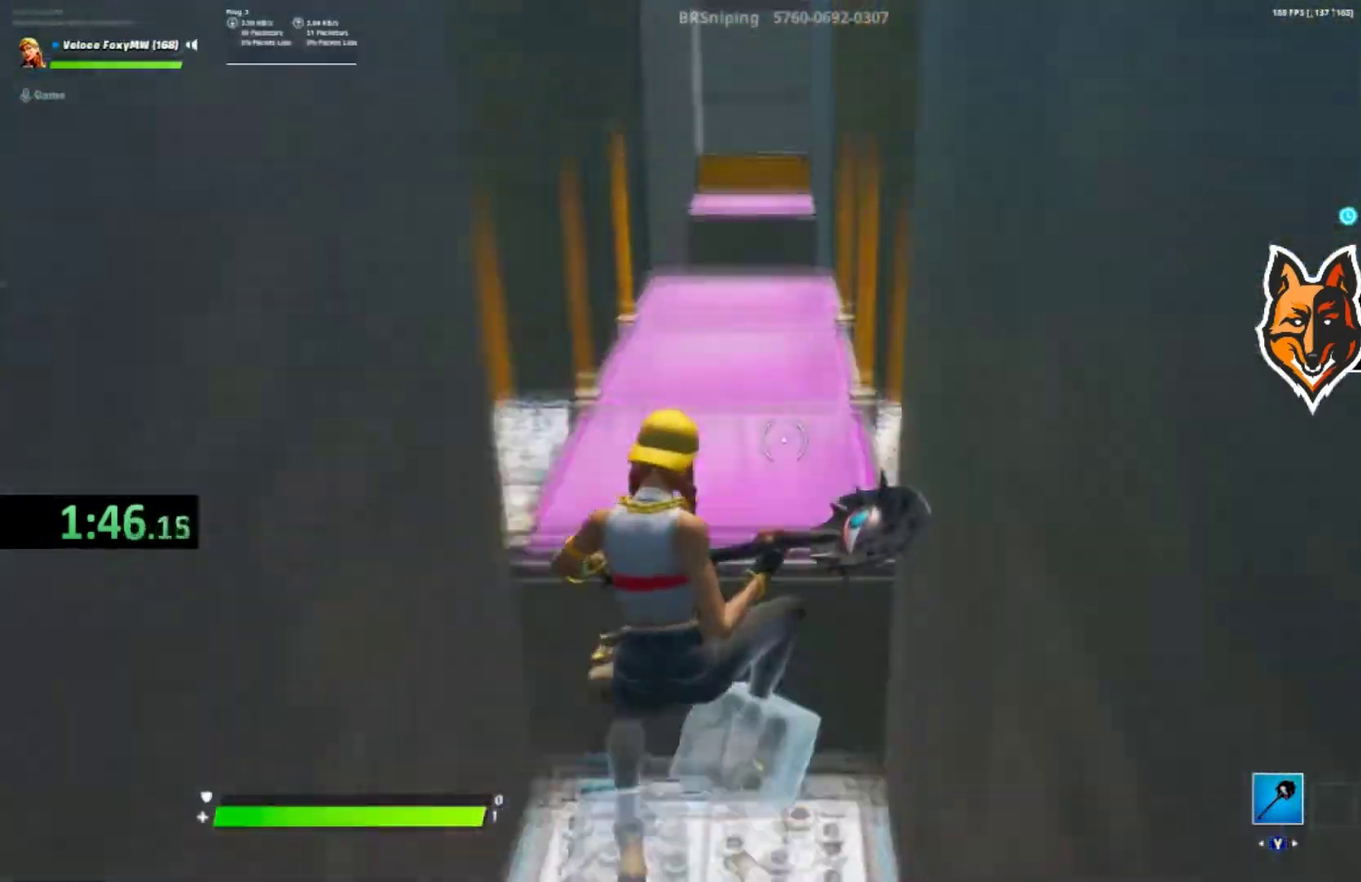
{"buttons": [], "right_stick": "center", "events": []}
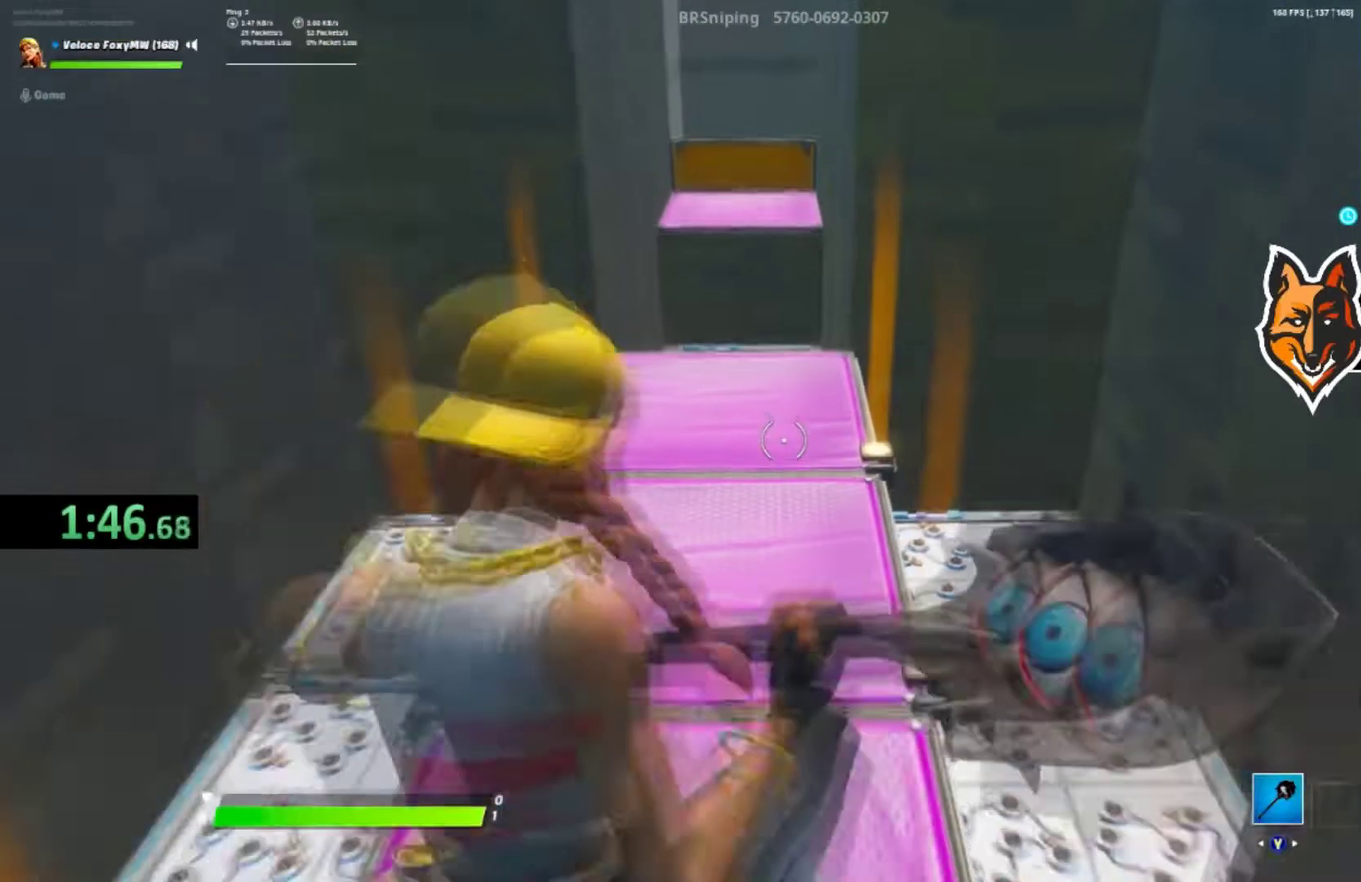
{"buttons": [], "right_stick": "center", "events": []}
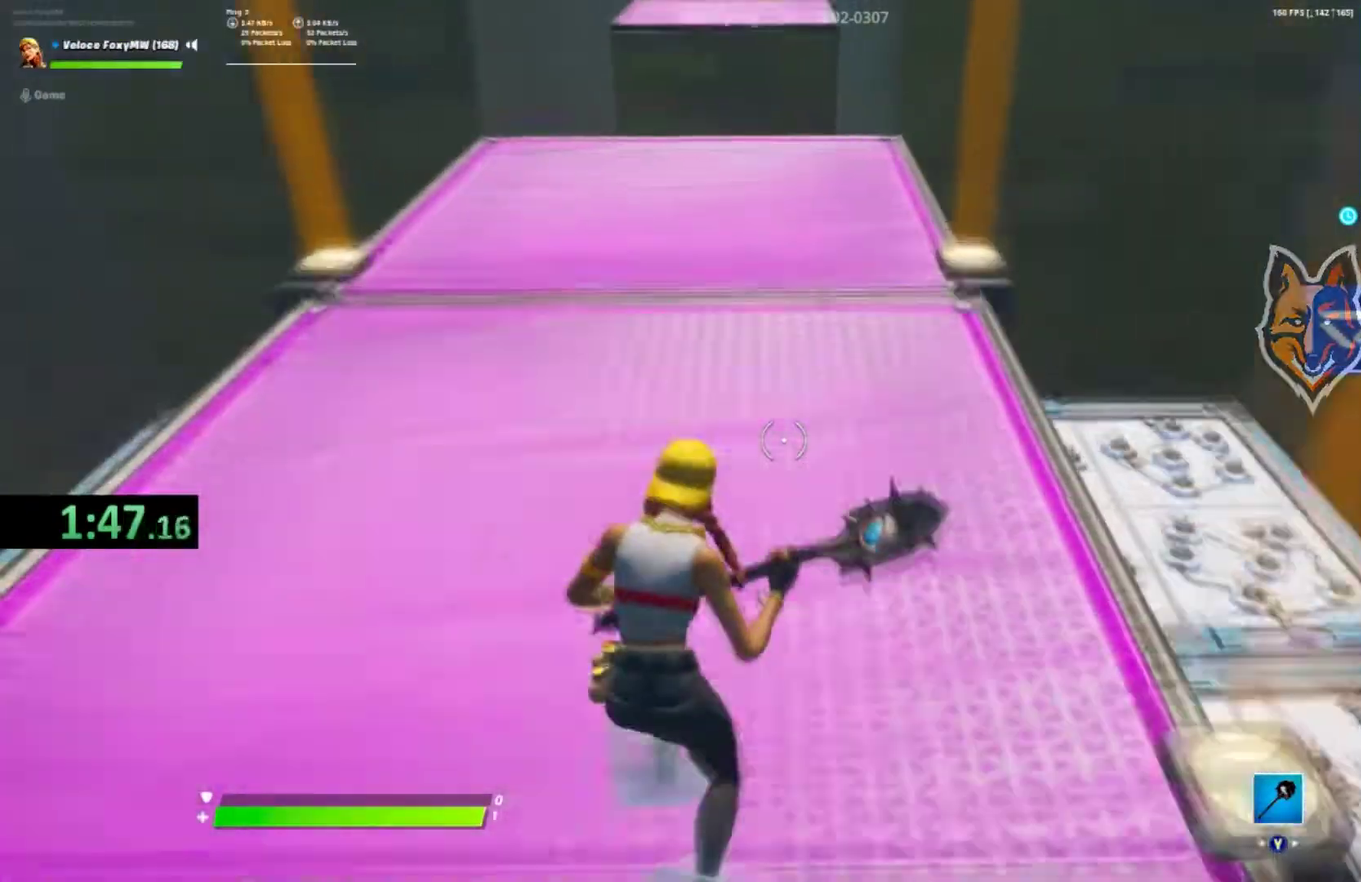
{"buttons": [], "right_stick": "center", "events": []}
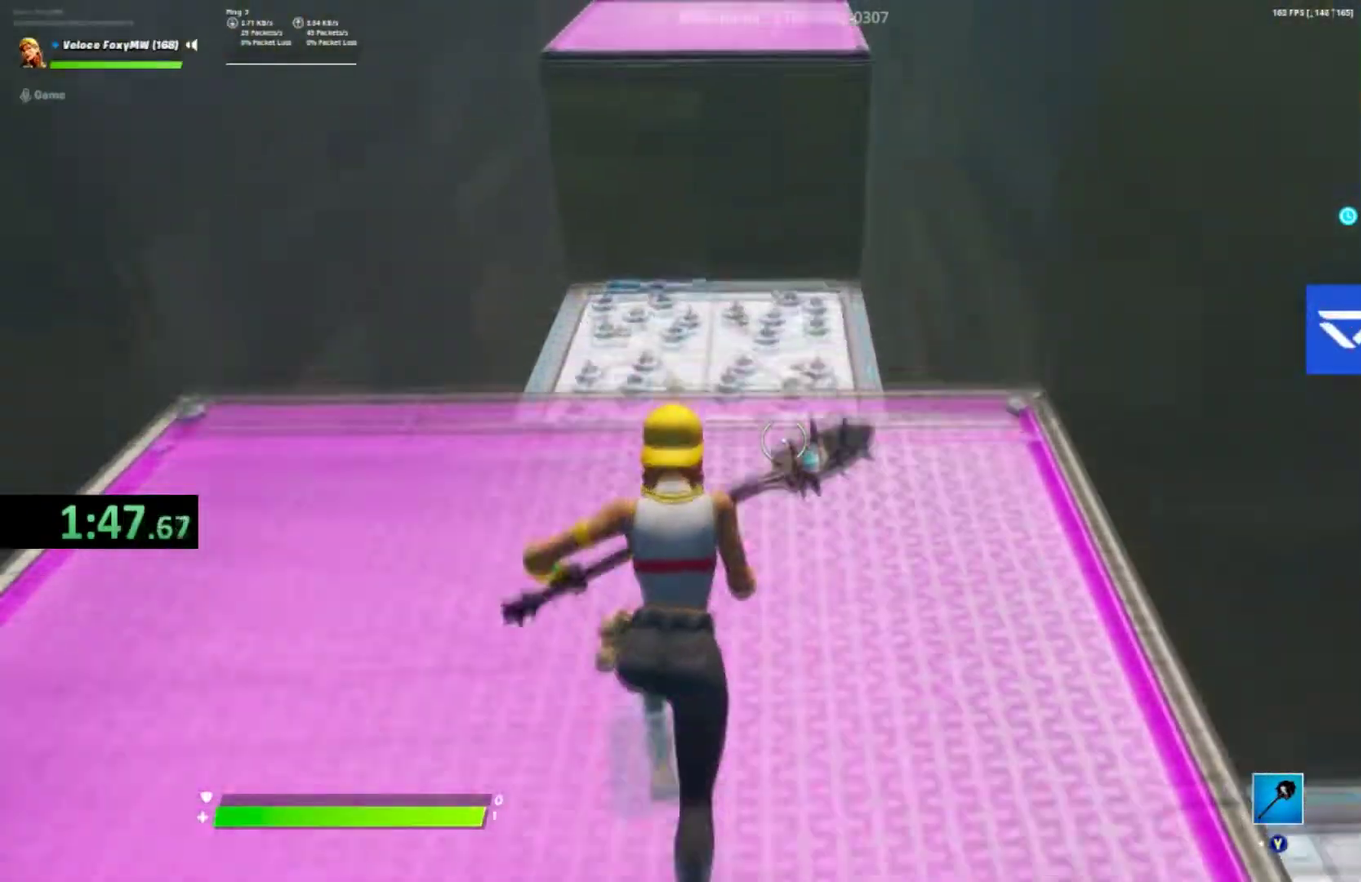
{"buttons": [], "right_stick": "center", "events": [[167, "CROSS", "down"], [400, "CROSS", "up"]]}
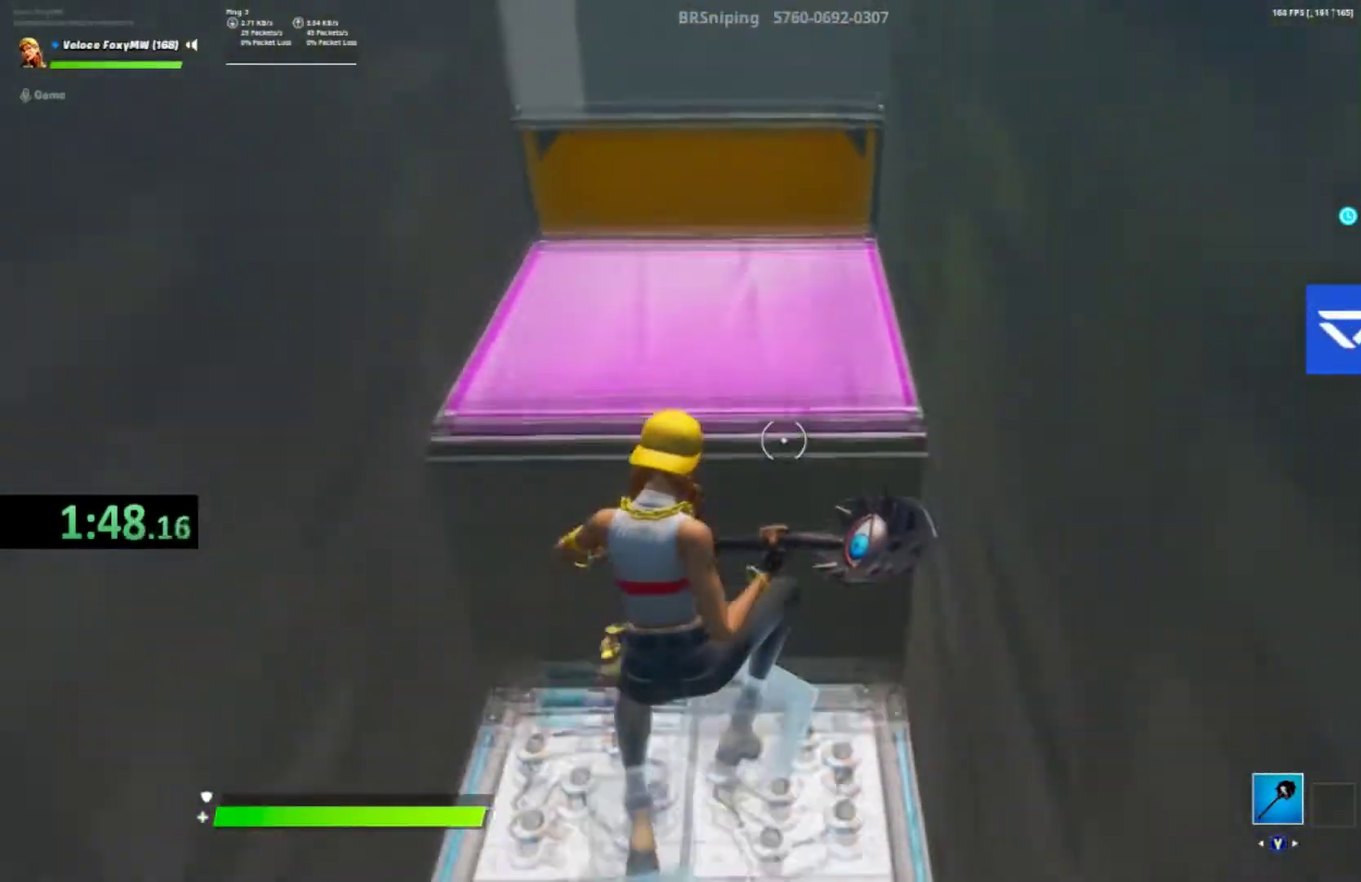
{"buttons": [], "right_stick": "center", "events": []}
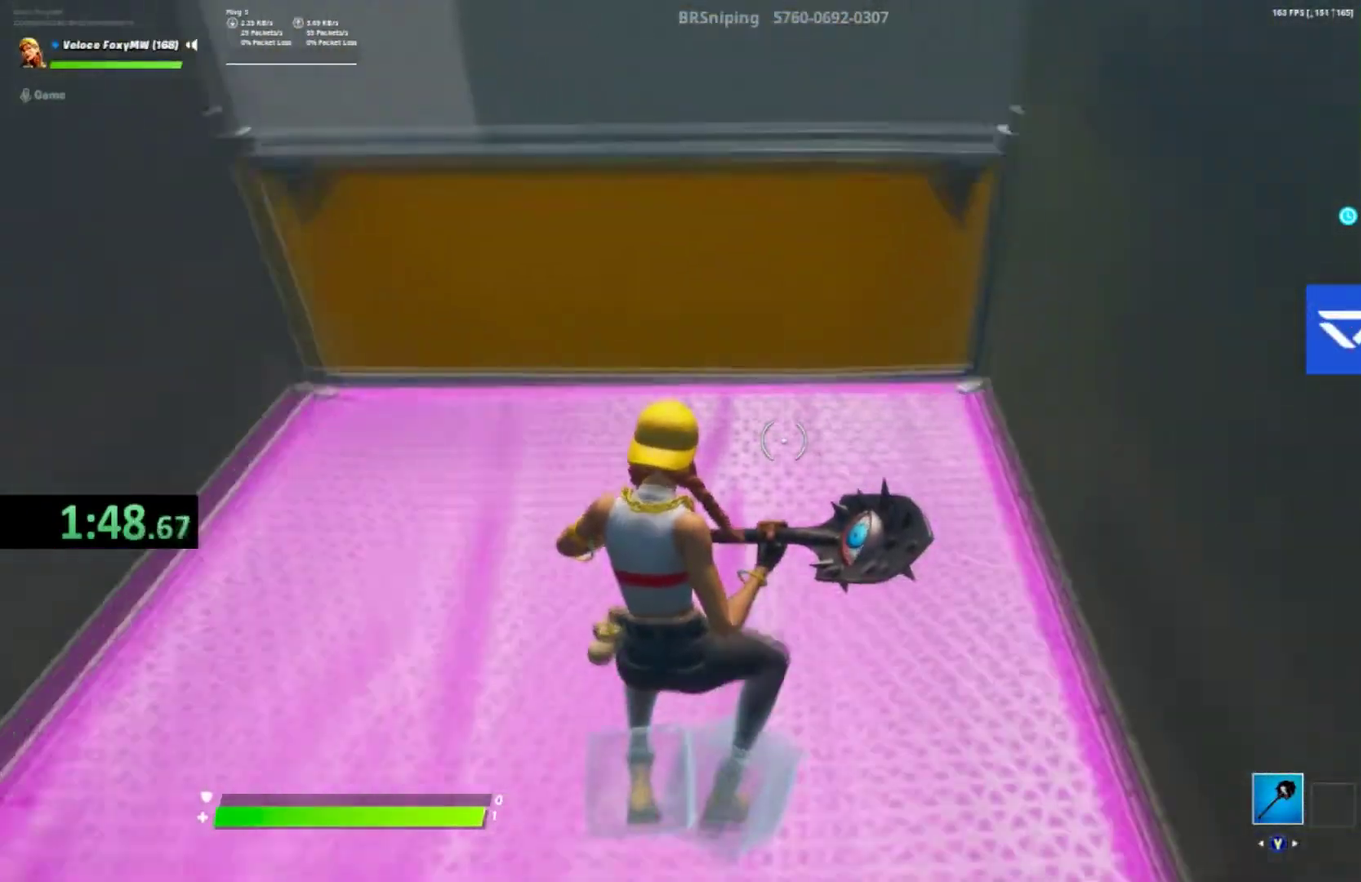
{"buttons": [], "right_stick": "center", "events": [[267, "CROSS", "down"], [434, "CROSS", "up"]]}
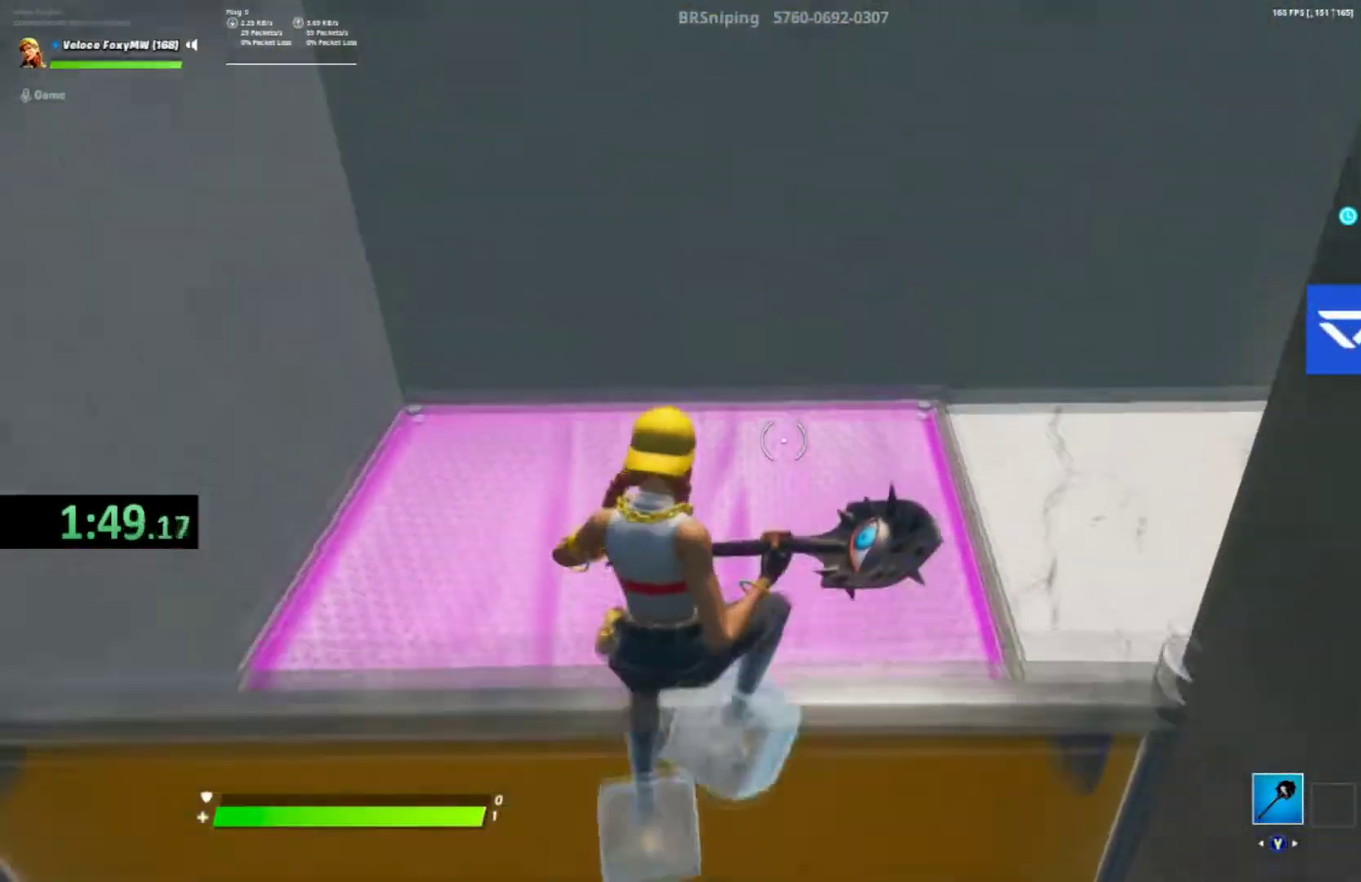
{"buttons": [], "right_stick": "right", "events": [[100, "right_stick", "down-right"], [267, "right_stick", "right"]]}
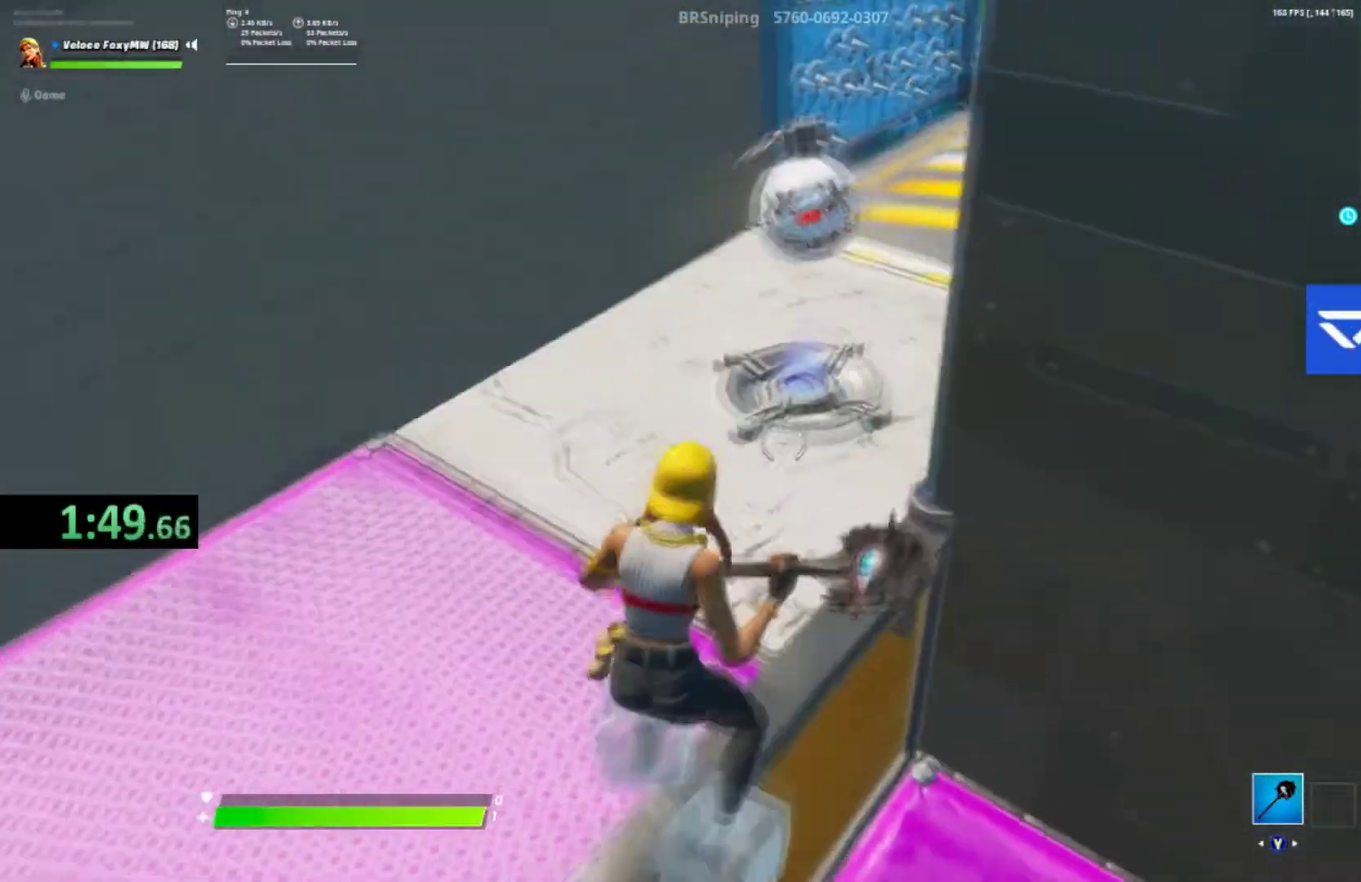
{"buttons": [], "right_stick": "center"}
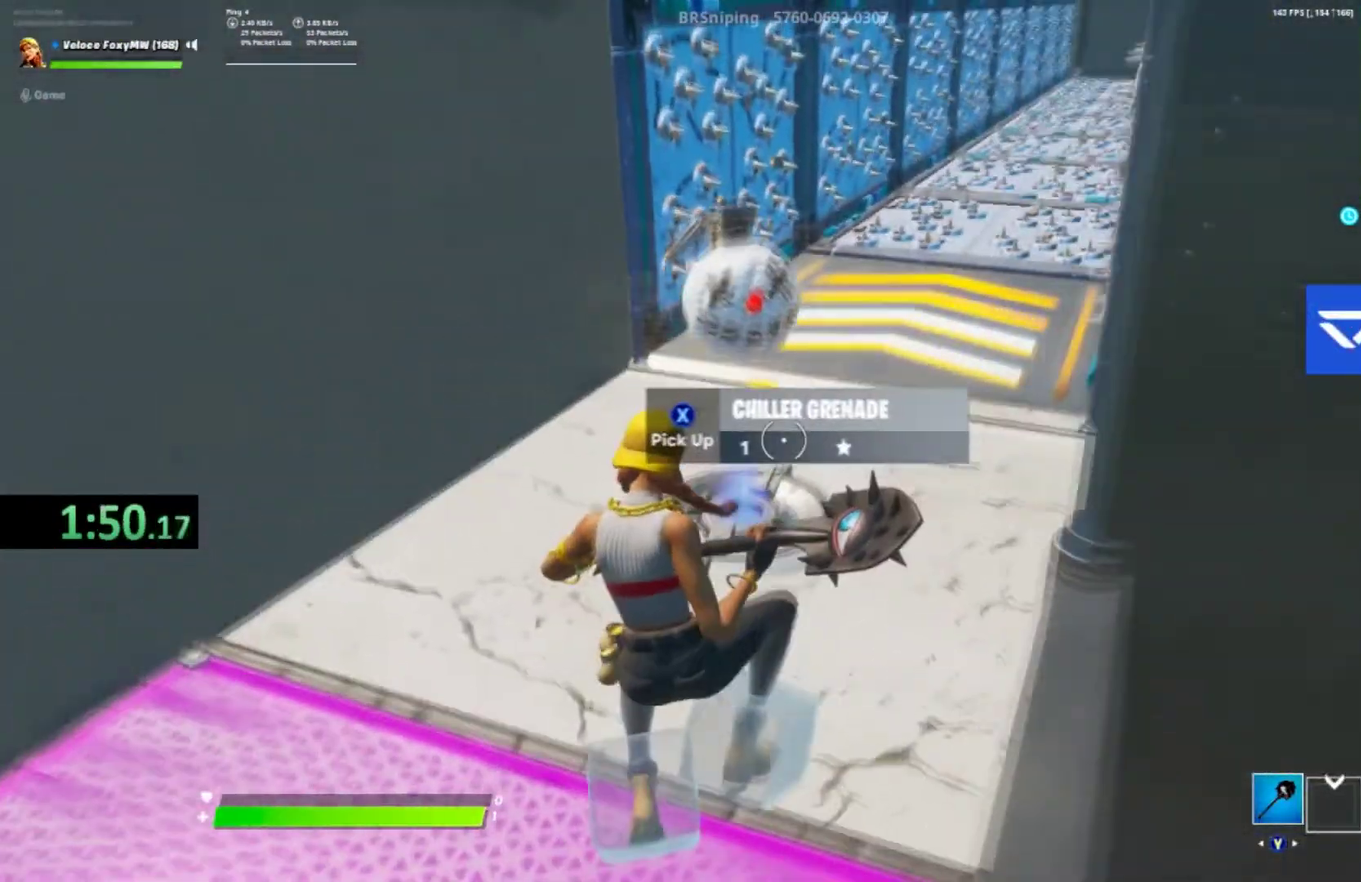
{"buttons": [], "right_stick": "down"}
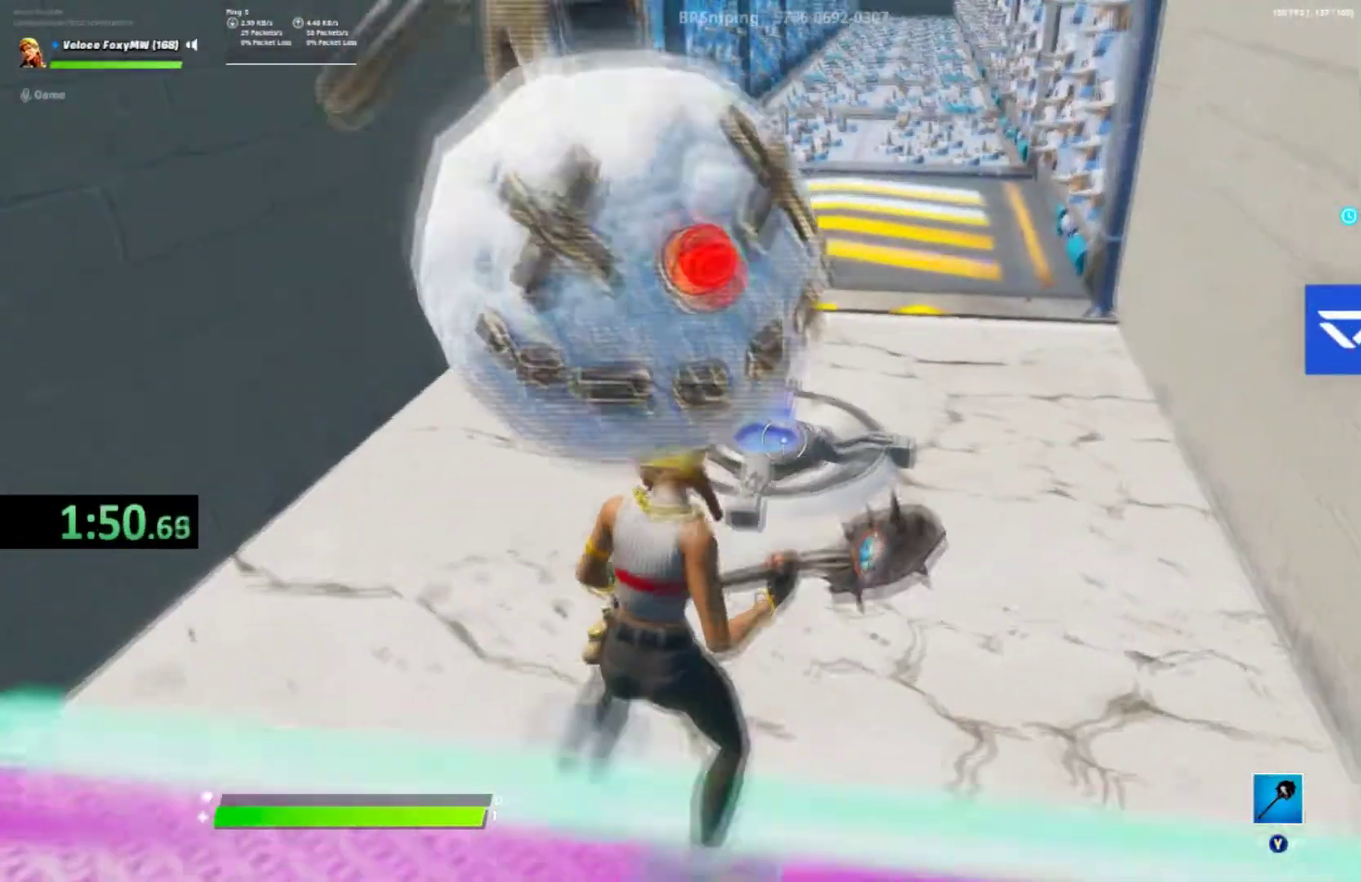
{"buttons": [], "right_stick": "down"}
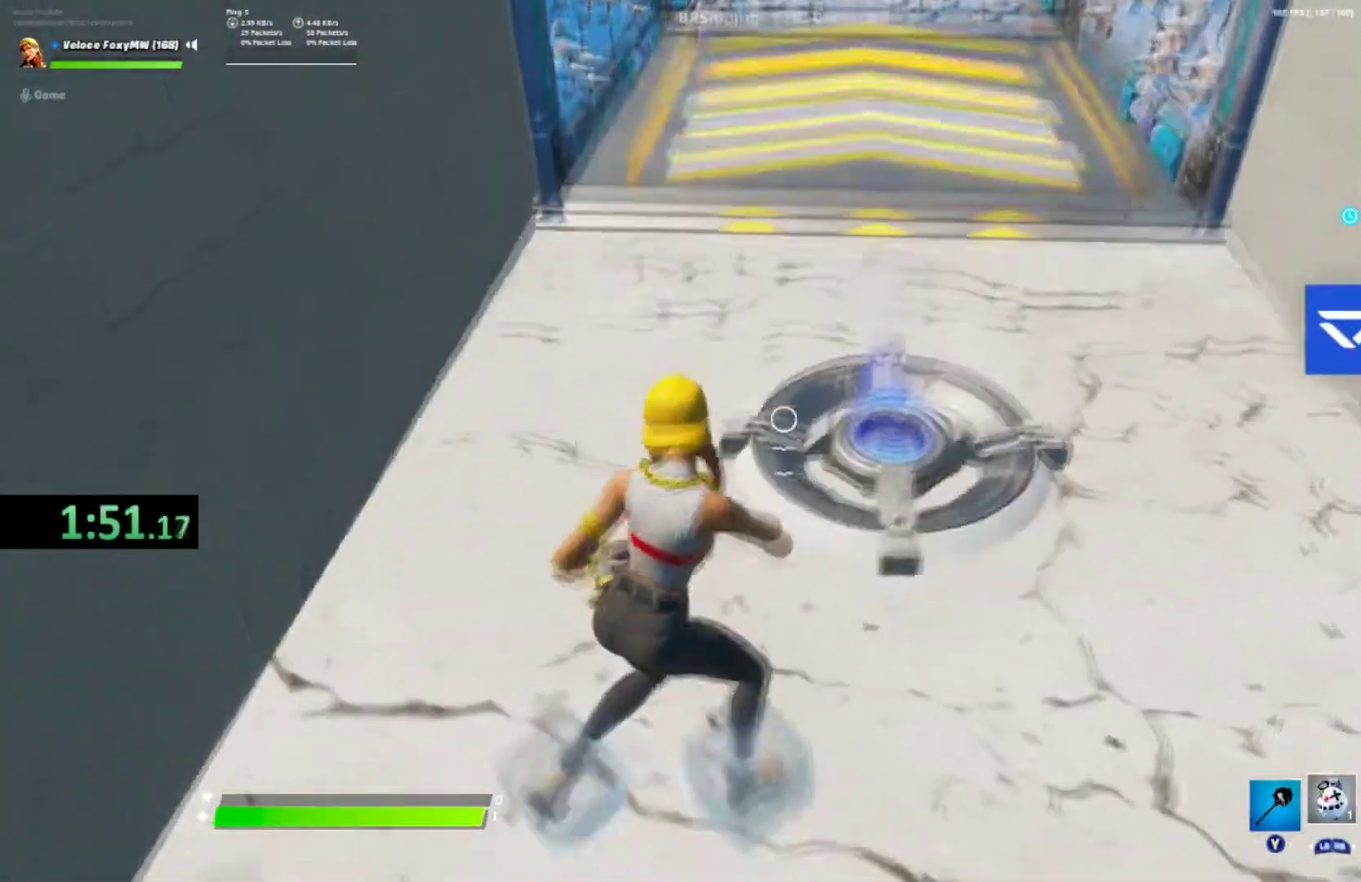
{"buttons": [], "right_stick": "down"}
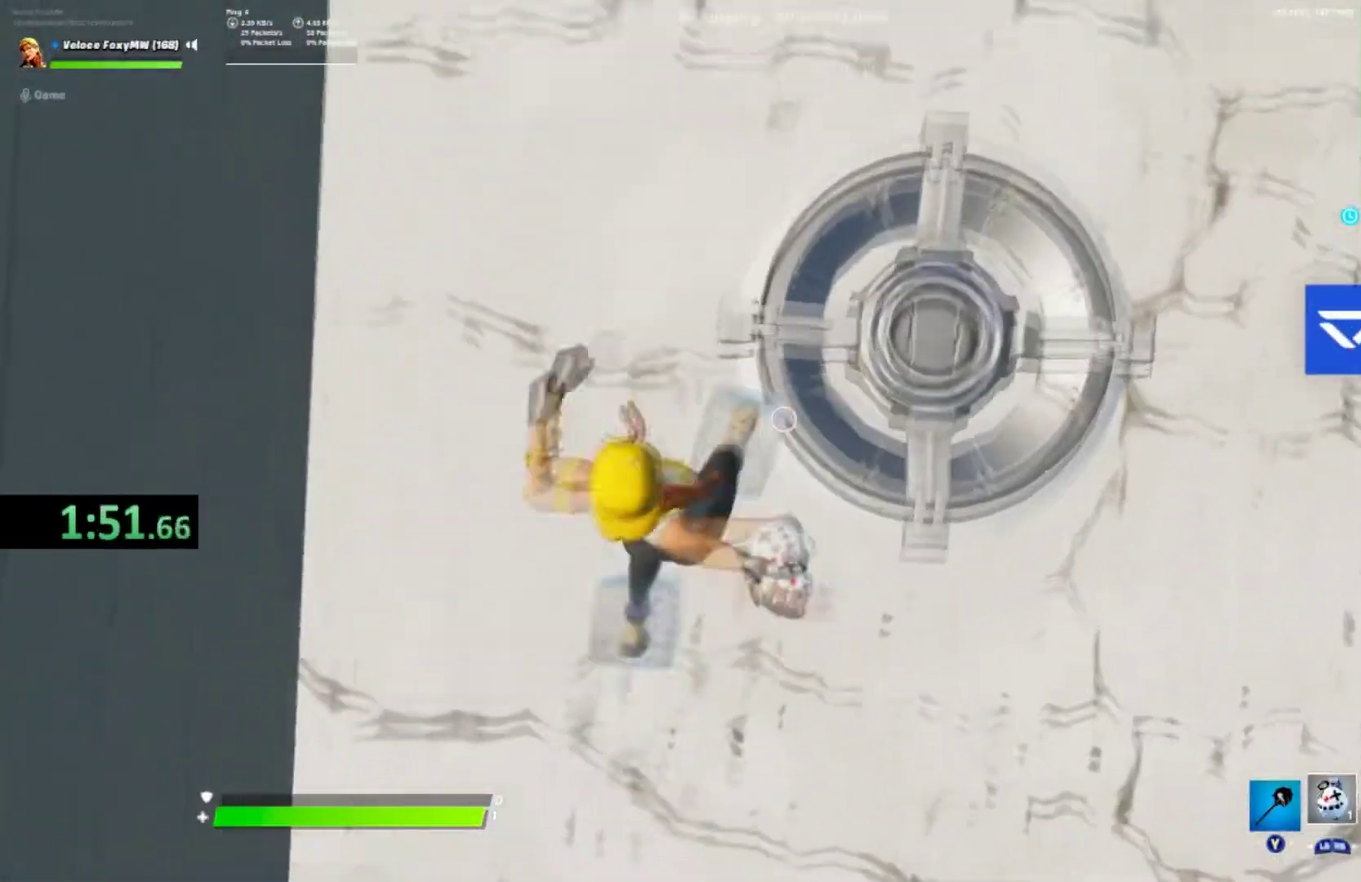
{"buttons": [], "right_stick": "center"}
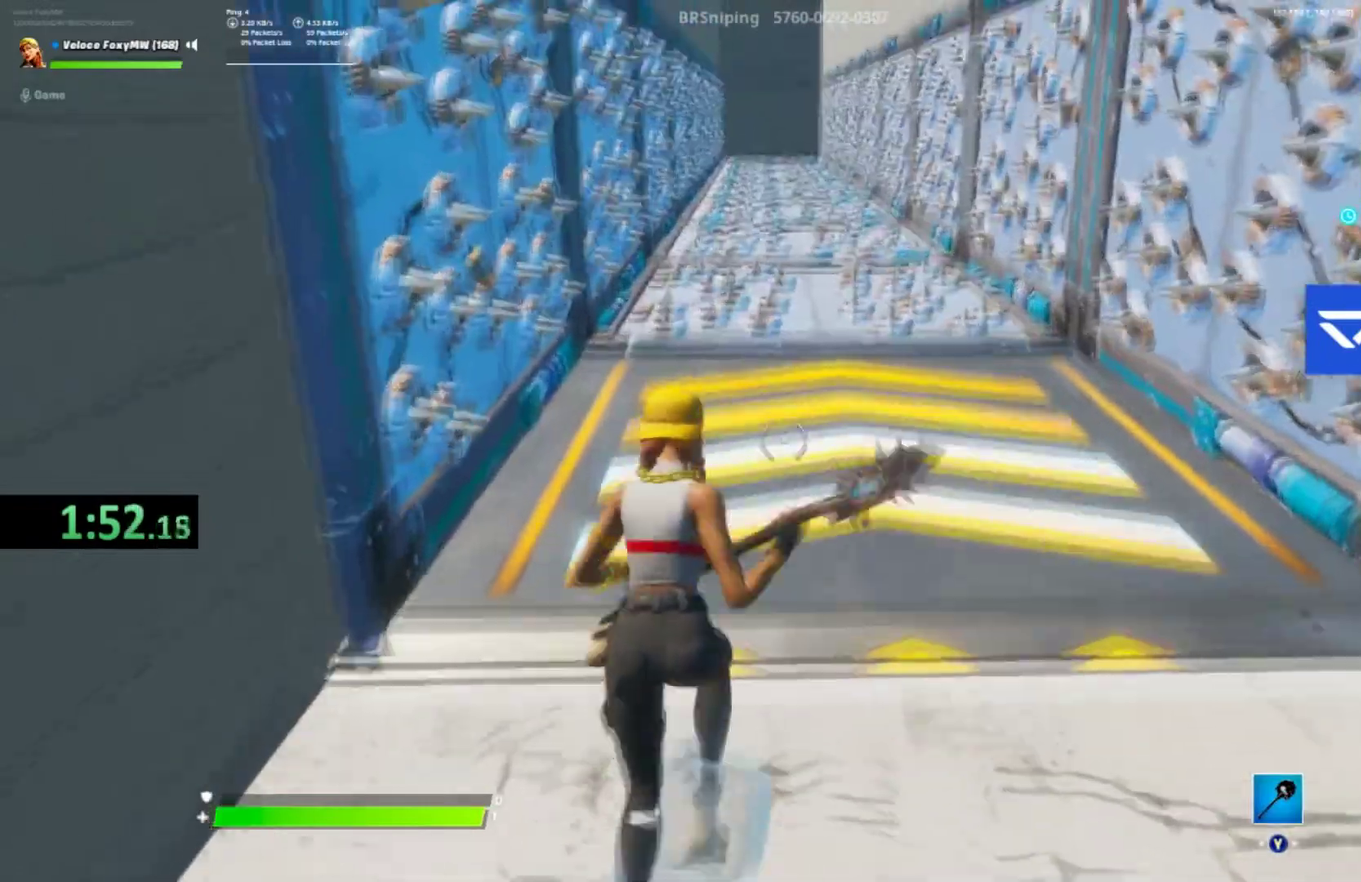
{"buttons": [], "right_stick": "center", "events": []}
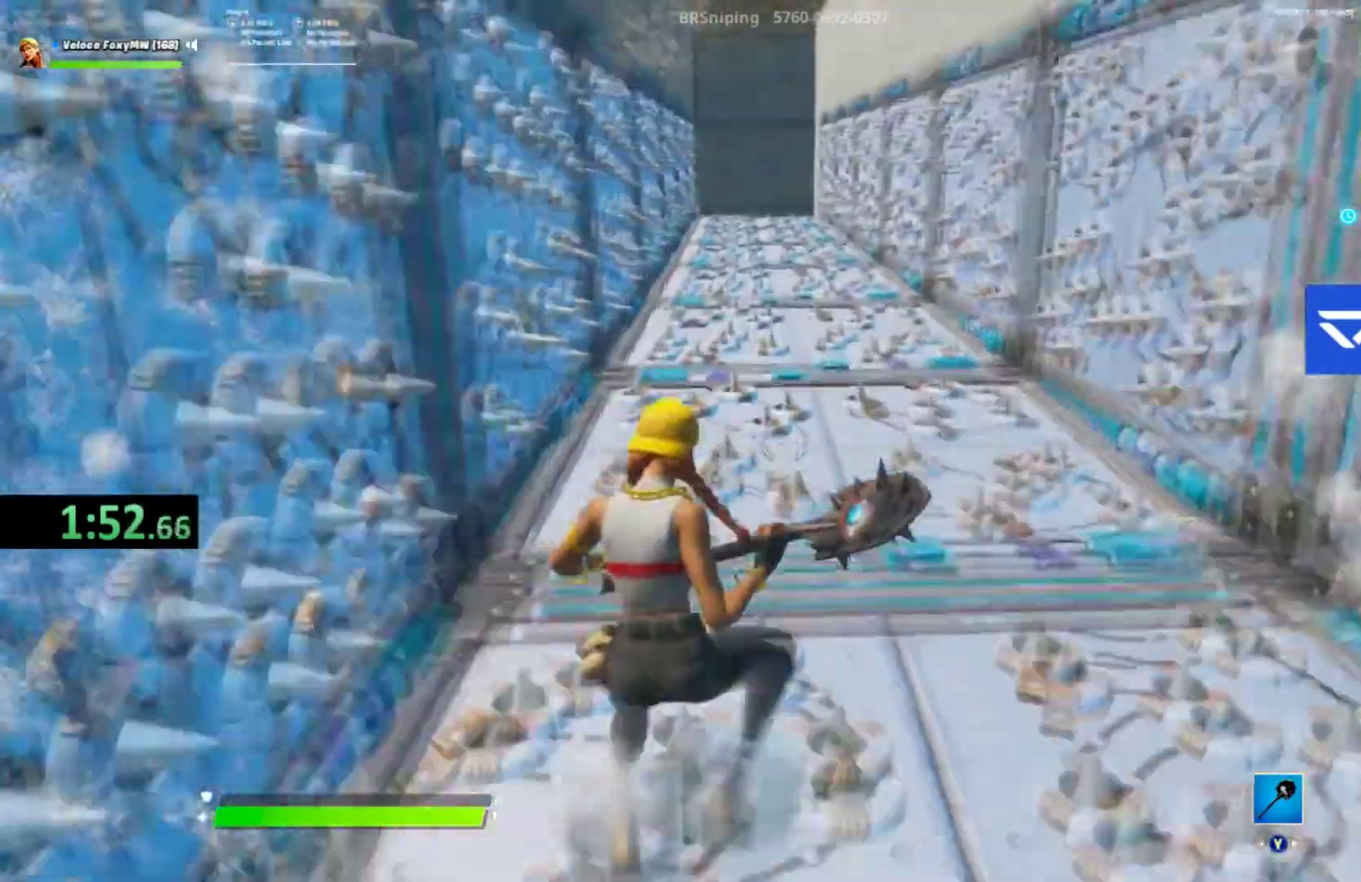
{"buttons": [], "right_stick": "center", "events": []}
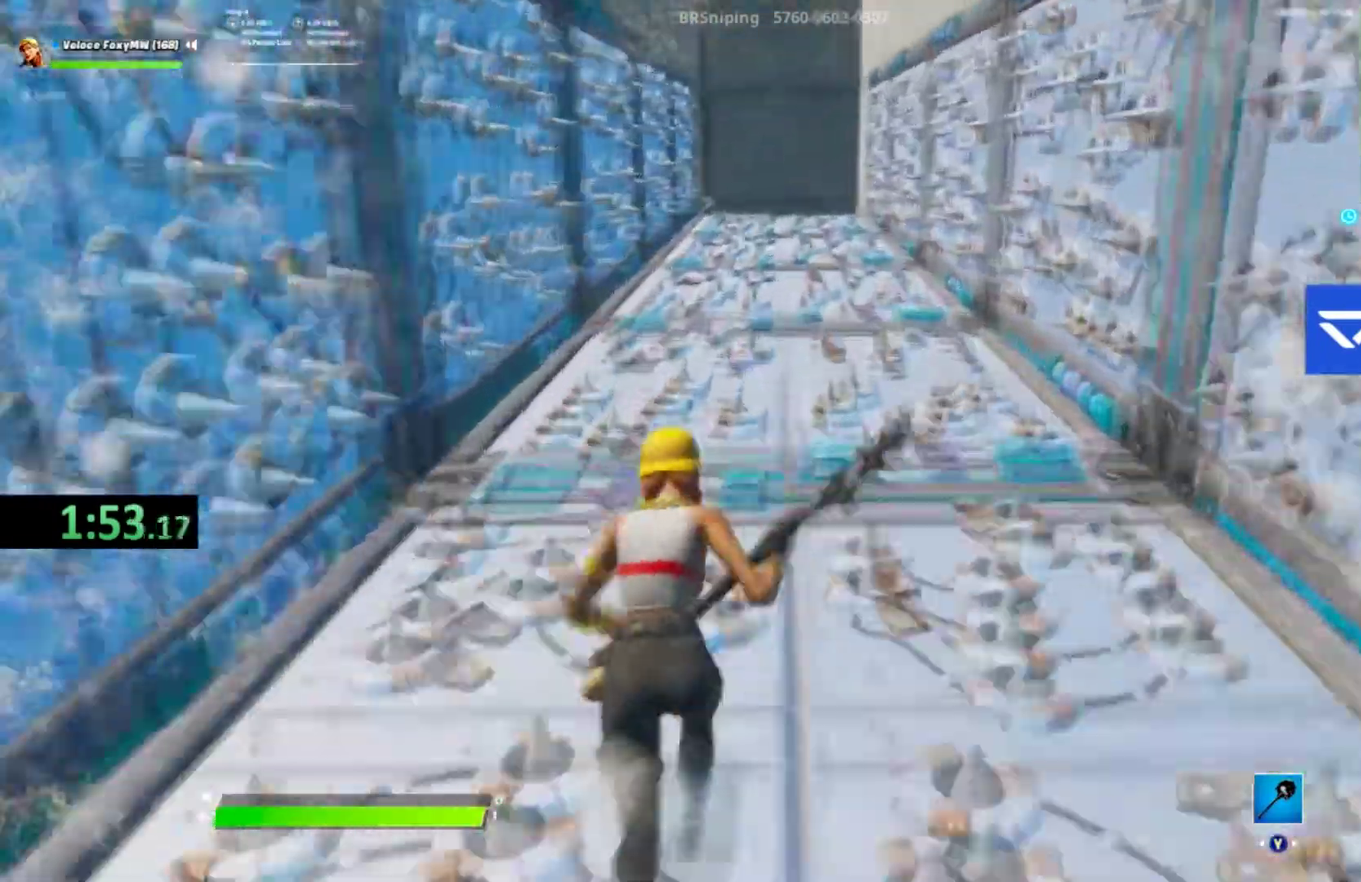
{"buttons": [], "right_stick": "center", "events": []}
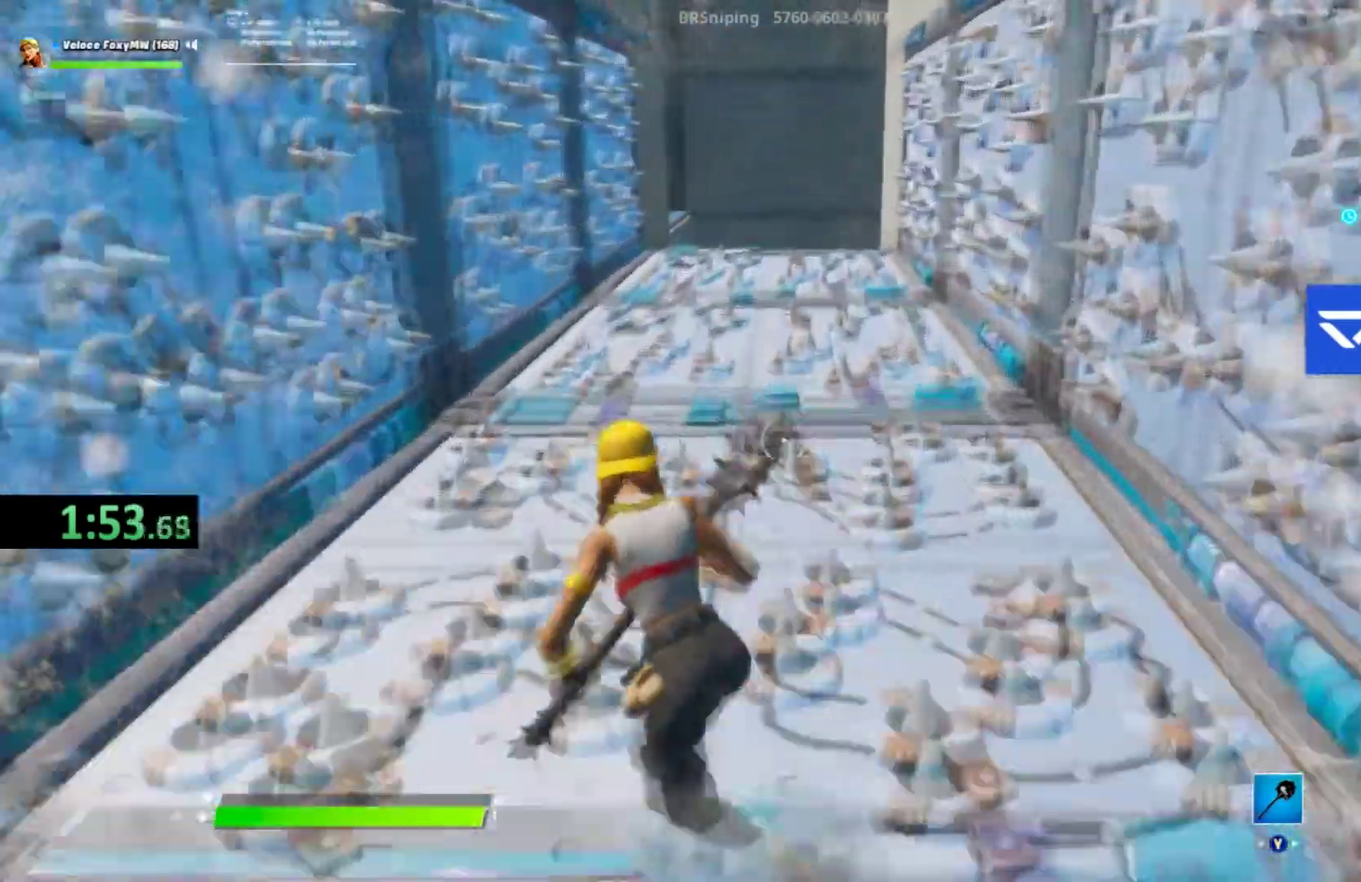
{"buttons": [], "right_stick": "center", "events": []}